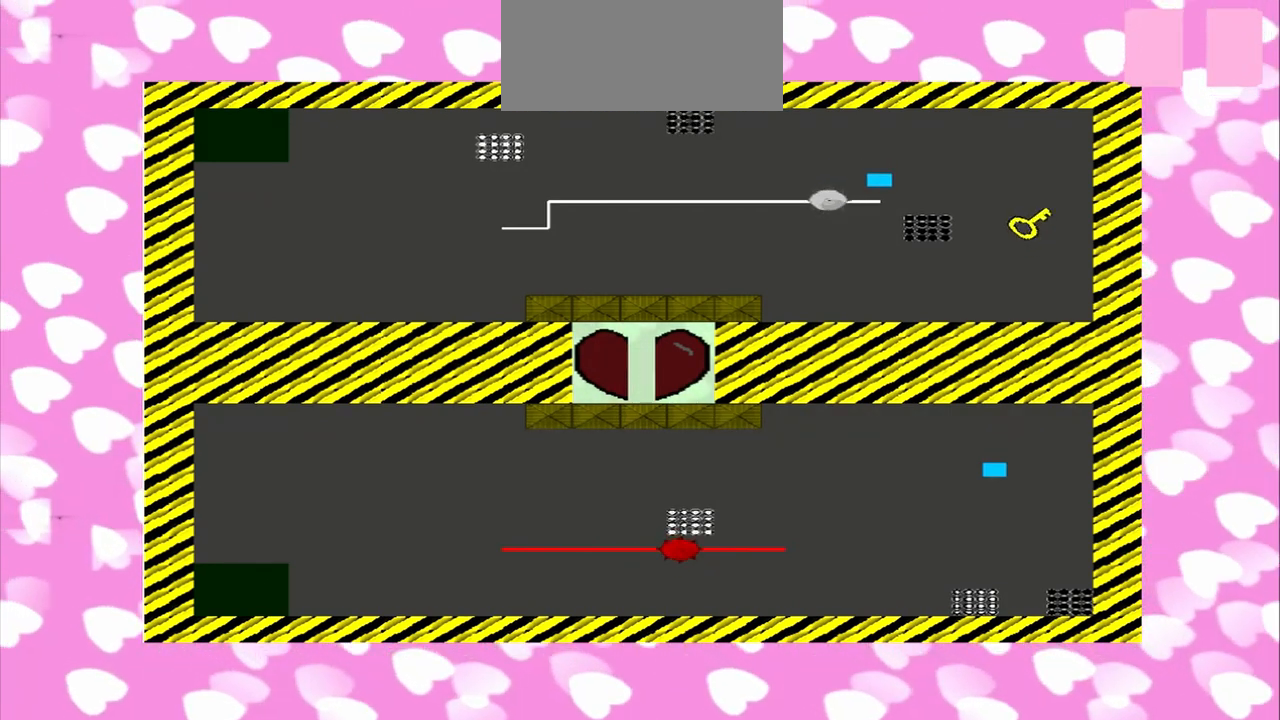
Gameplay with a controller (PlayStation layout); each line is a JSON object with the inputs held at the frame after it. "events" lists button and stick changes between this image and that frame as [ms after this image, input, new state], when the widget could be followed in between. Not read: CROSS L2 L3 R2 R3.
{"buttons": [], "left_stick": "down", "right_stick": "center", "events": []}
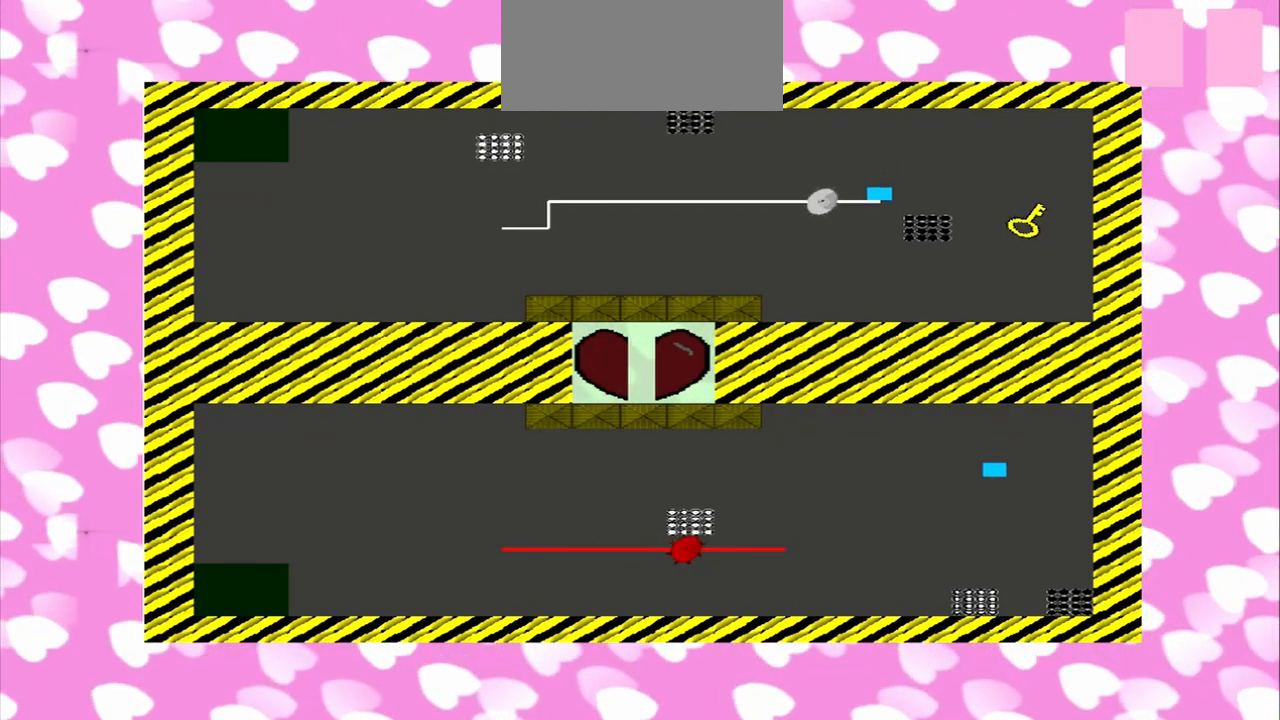
{"buttons": [], "left_stick": "right", "right_stick": "center"}
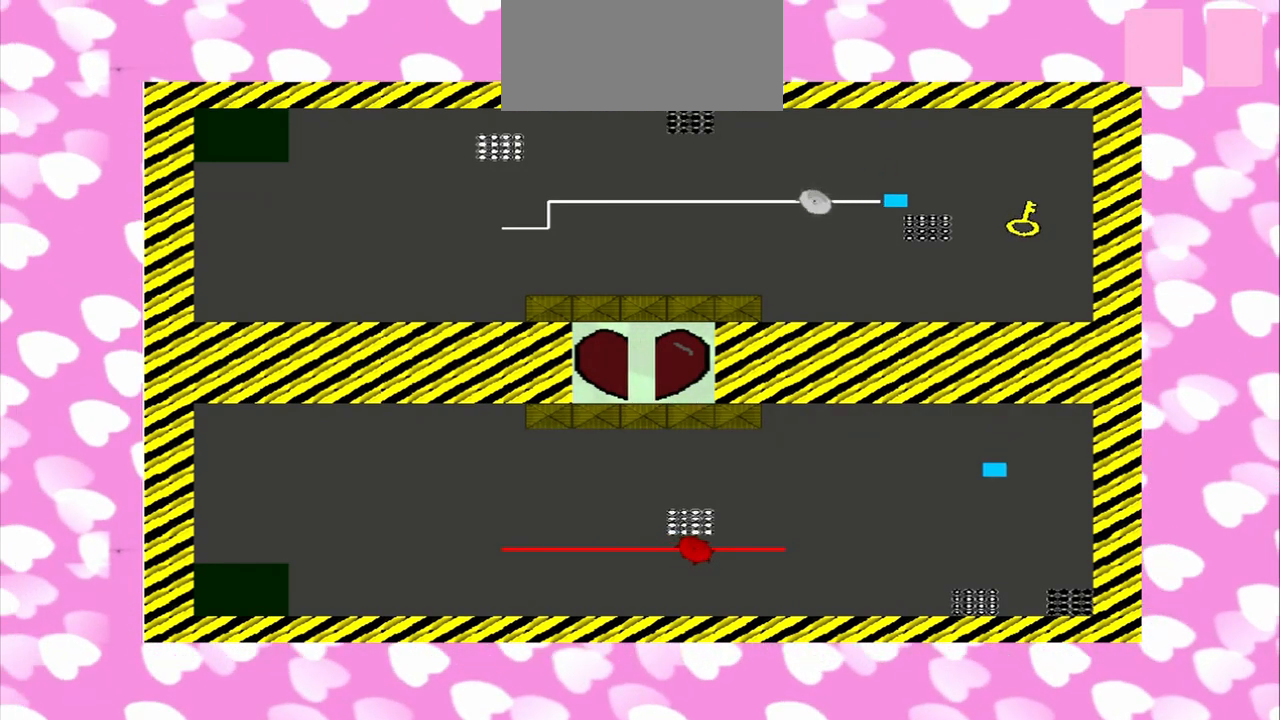
{"buttons": [], "left_stick": "right", "right_stick": "center", "events": []}
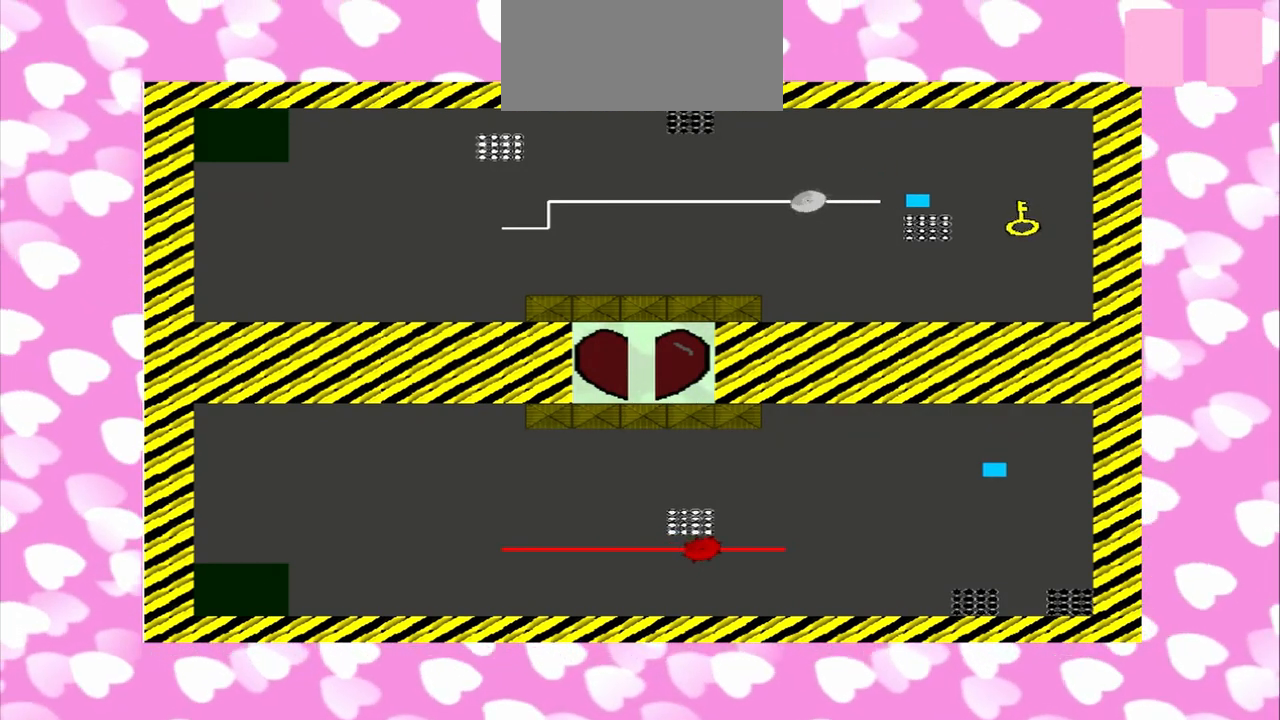
{"buttons": [], "left_stick": "right", "right_stick": "center", "events": []}
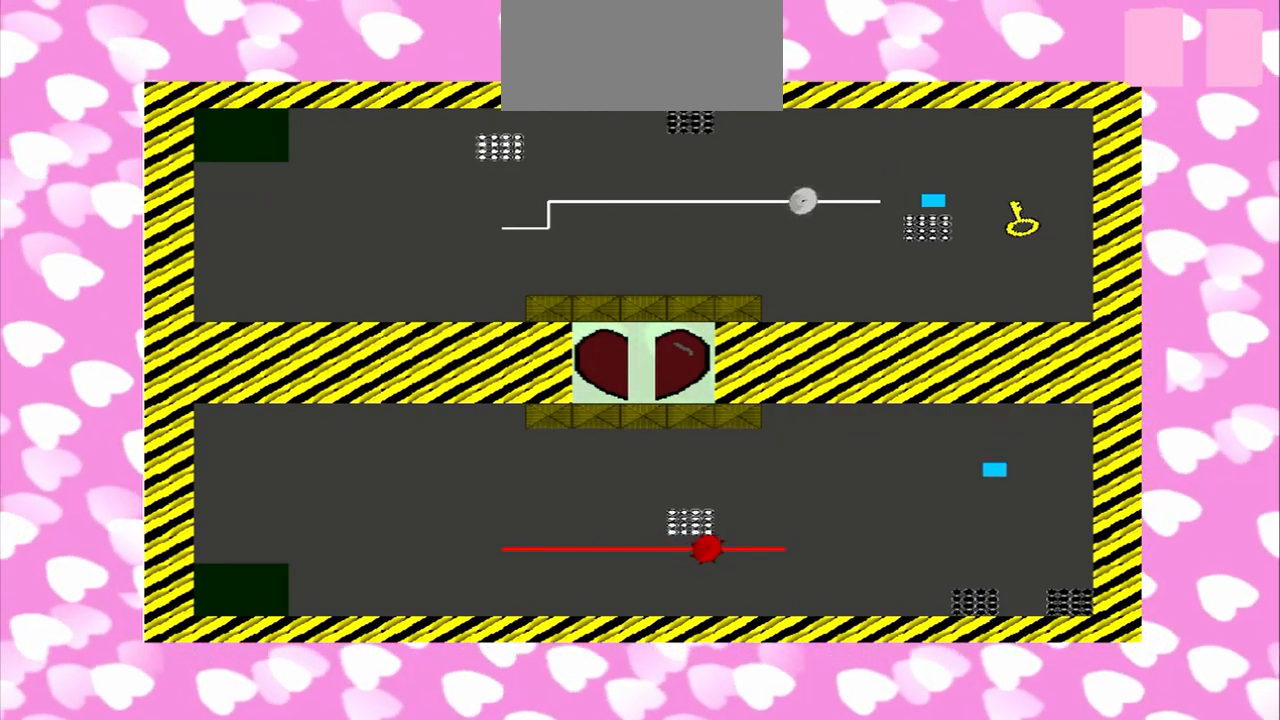
{"buttons": [], "left_stick": "right", "right_stick": "center", "events": []}
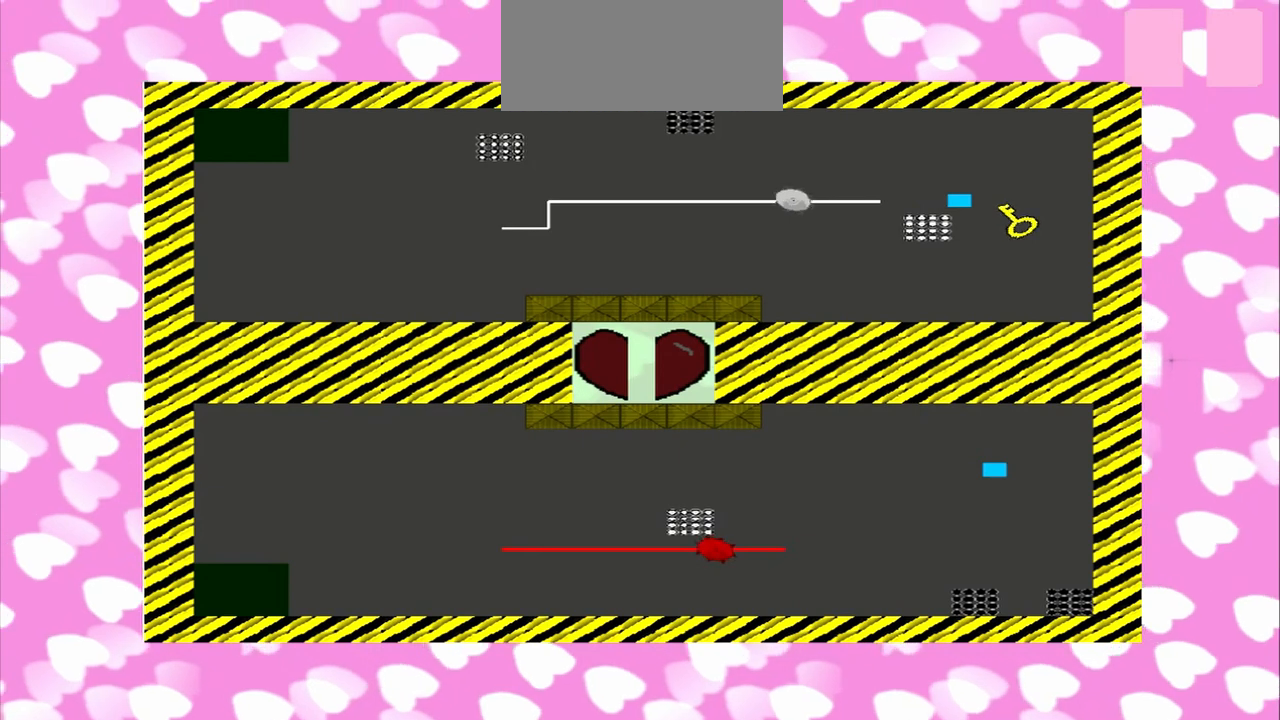
{"buttons": [], "left_stick": "down-right", "right_stick": "center", "events": [[125, "left_stick", "down-right"]]}
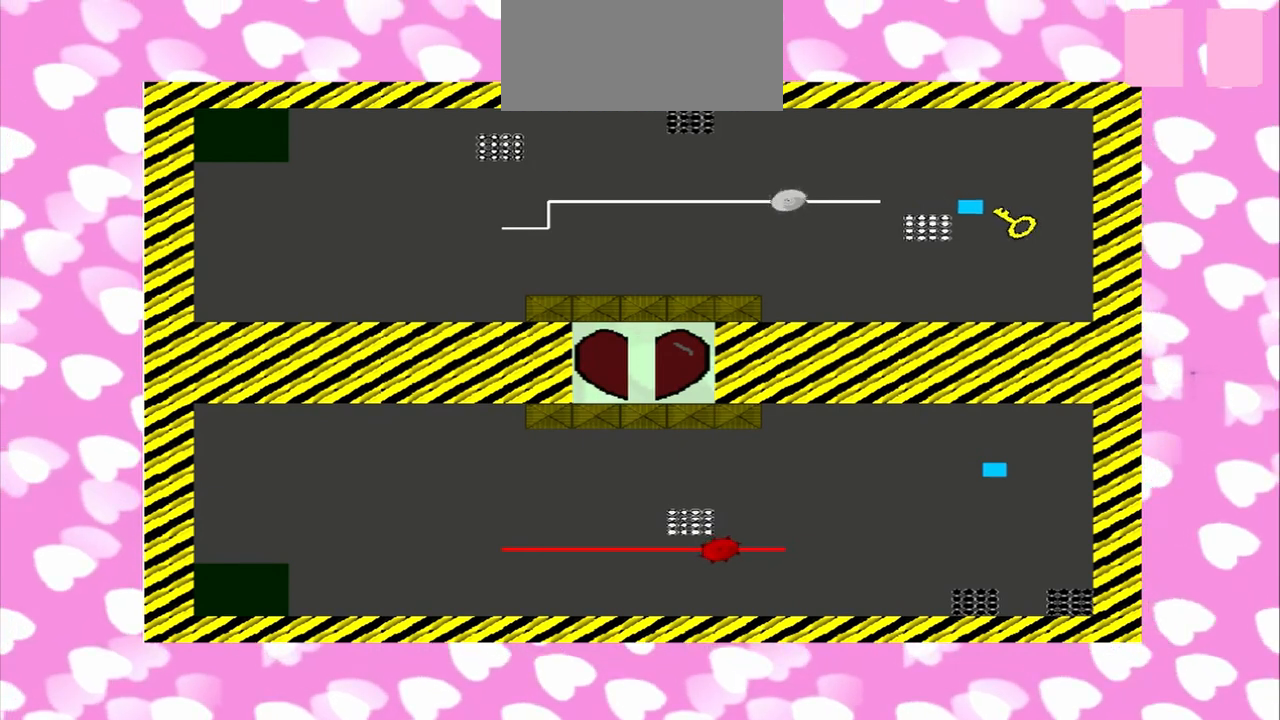
{"buttons": [], "left_stick": "down", "right_stick": "right", "events": [[83, "left_stick", "down"], [83, "right_stick", "right"]]}
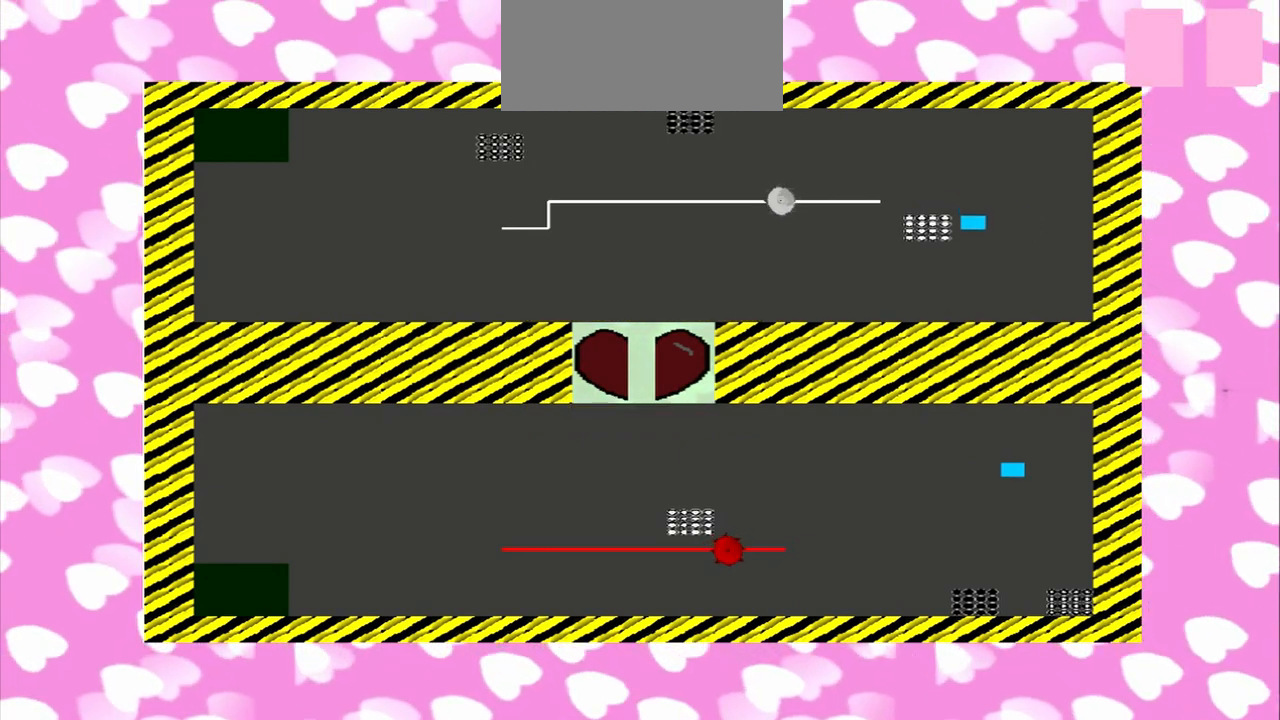
{"buttons": ["R1"], "left_stick": "down", "right_stick": "left", "events": [[83, "right_stick", "left"], [417, "R1", "down"]]}
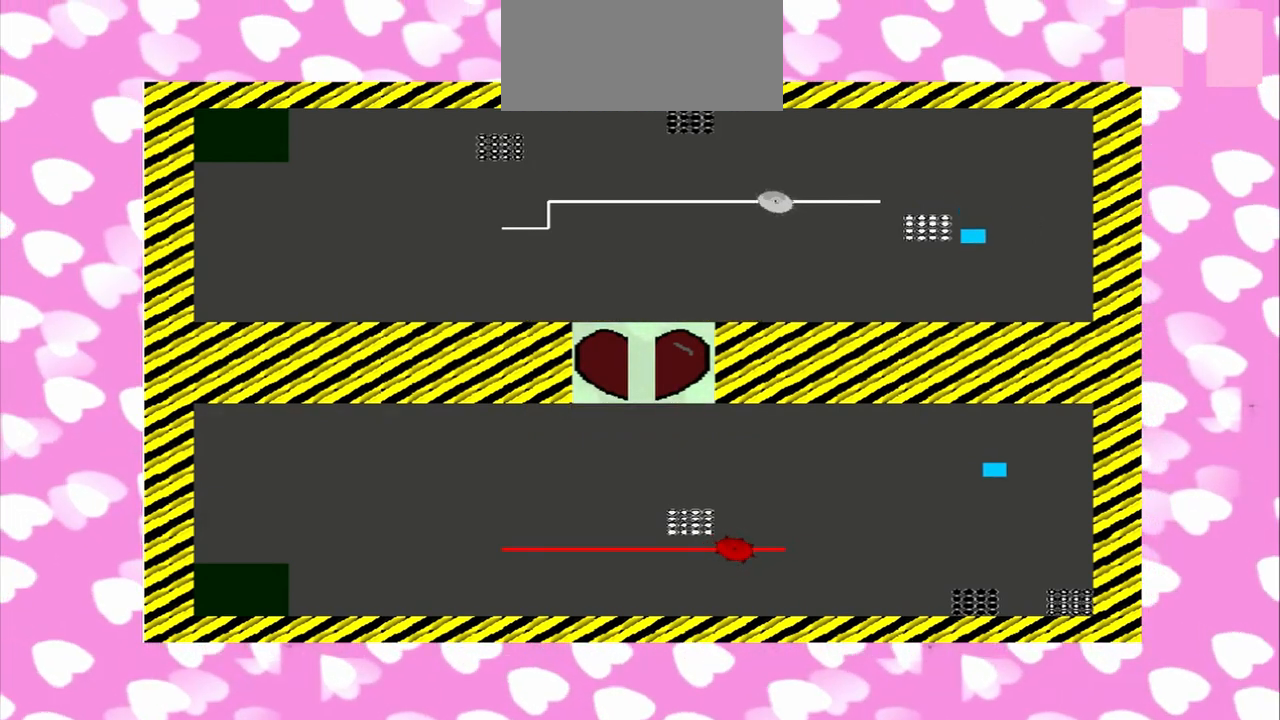
{"buttons": [], "left_stick": "down-left", "right_stick": "left", "events": [[42, "R1", "up"], [458, "left_stick", "down-left"]]}
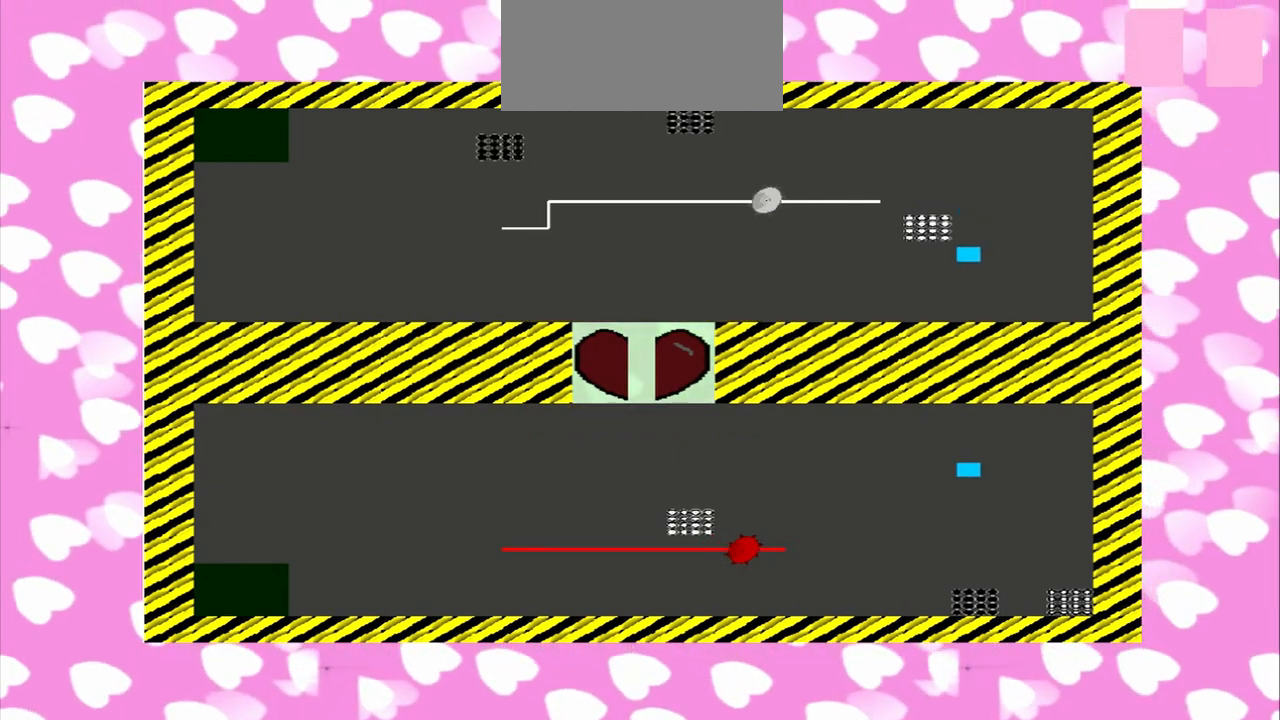
{"buttons": [], "left_stick": "left", "right_stick": "left", "events": [[125, "left_stick", "left"]]}
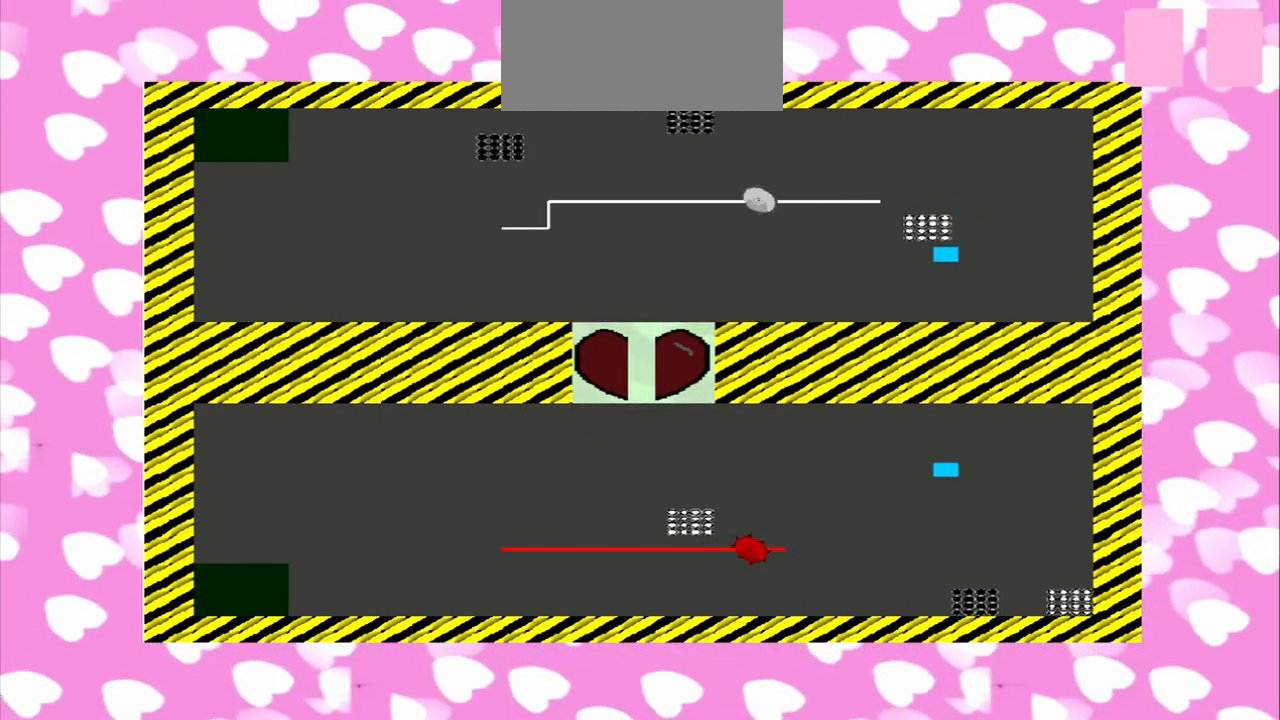
{"buttons": [], "left_stick": "left", "right_stick": "left", "events": []}
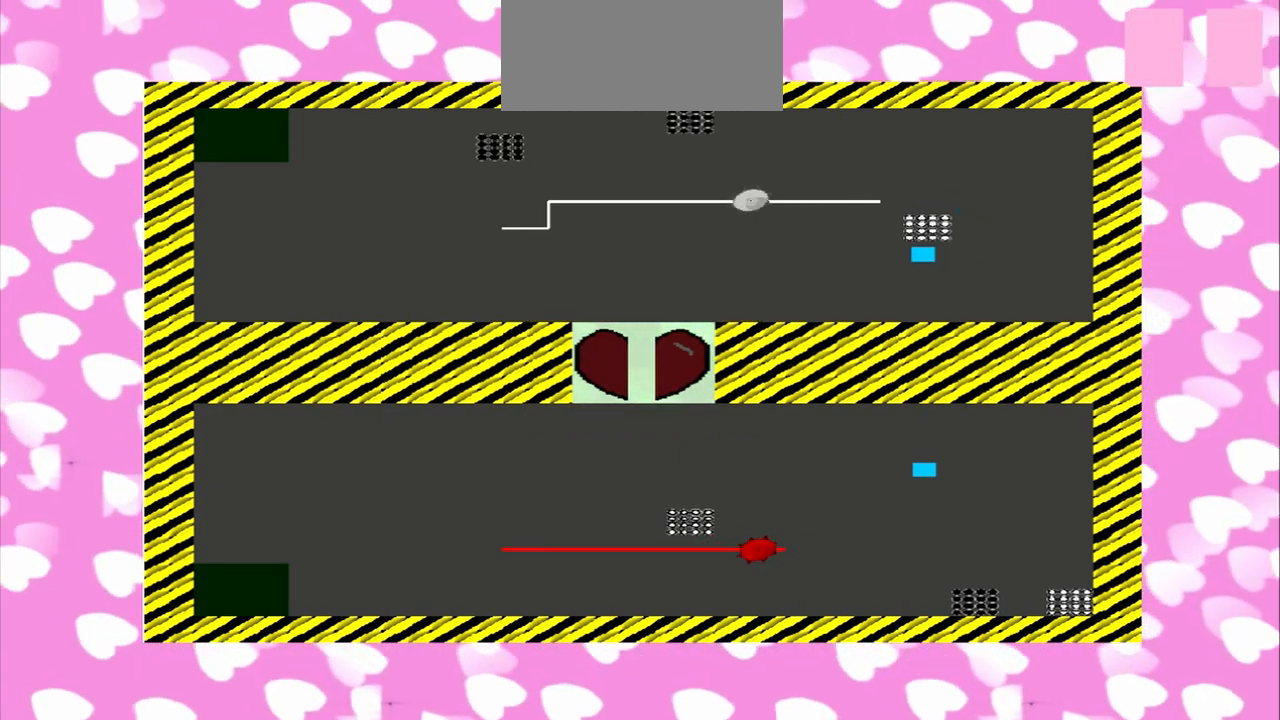
{"buttons": [], "left_stick": "left", "right_stick": "left", "events": []}
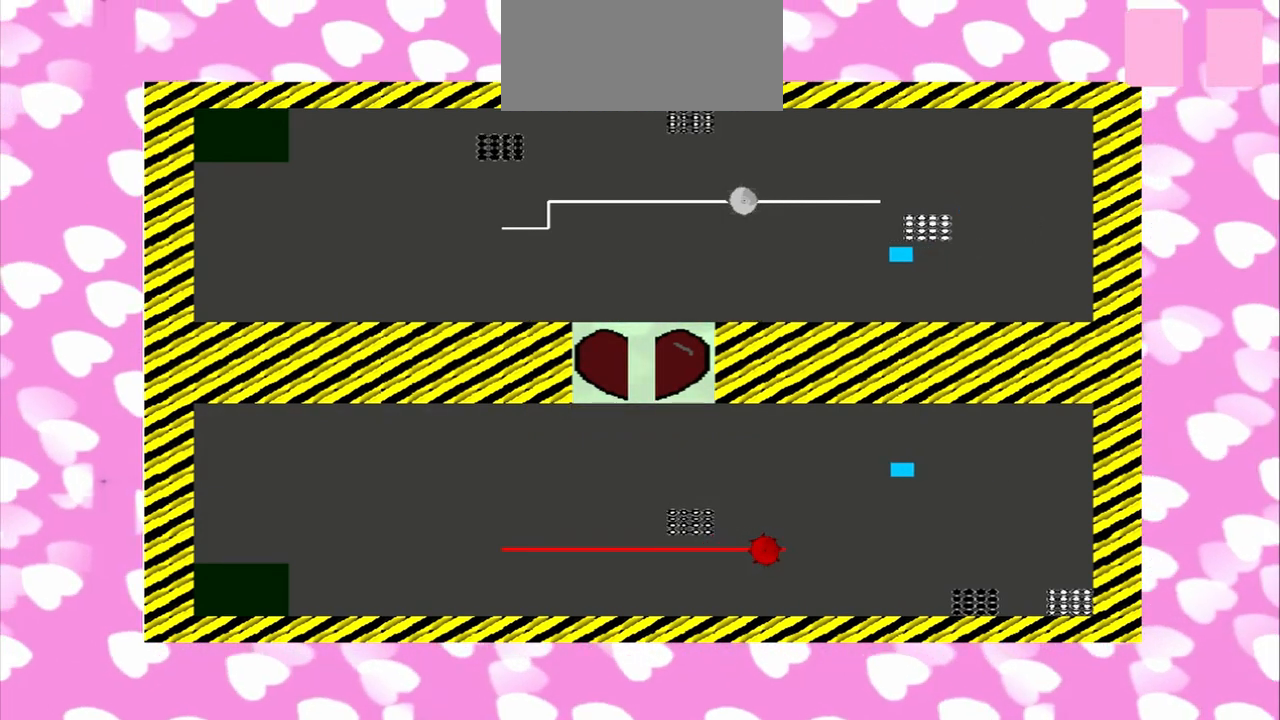
{"buttons": [], "left_stick": "left", "right_stick": "left", "events": []}
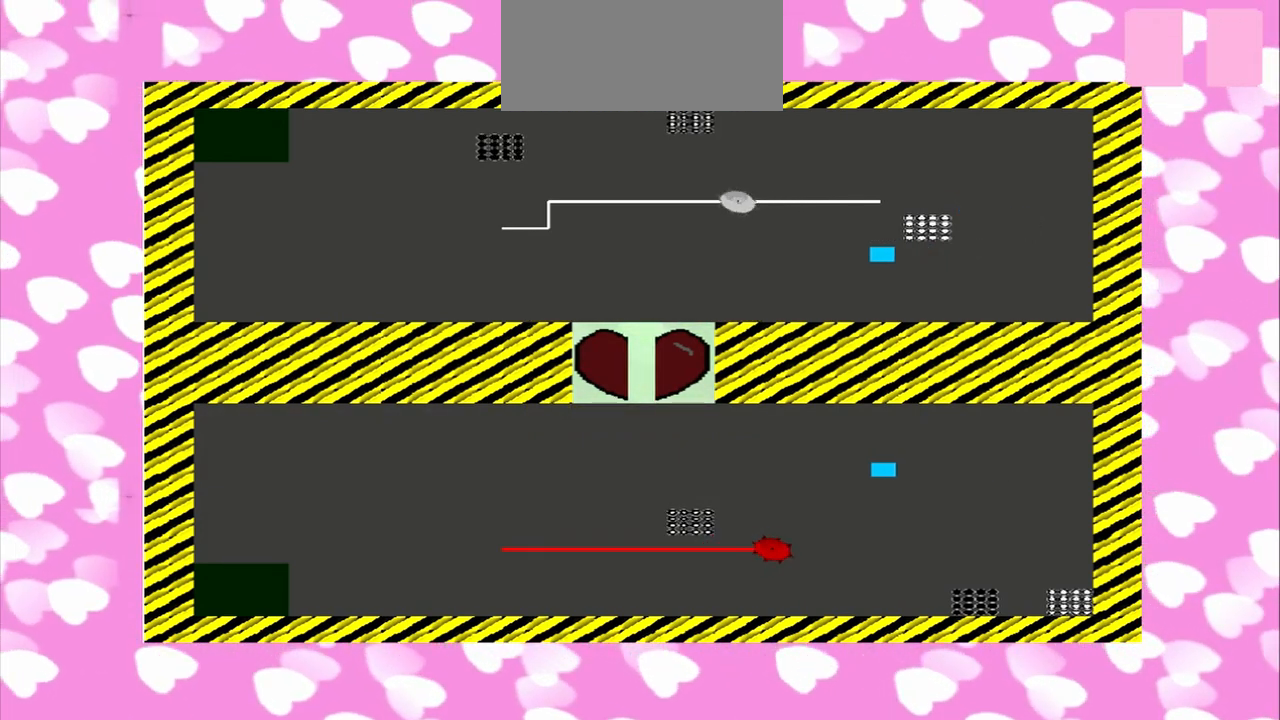
{"buttons": [], "left_stick": "left", "right_stick": "left", "events": []}
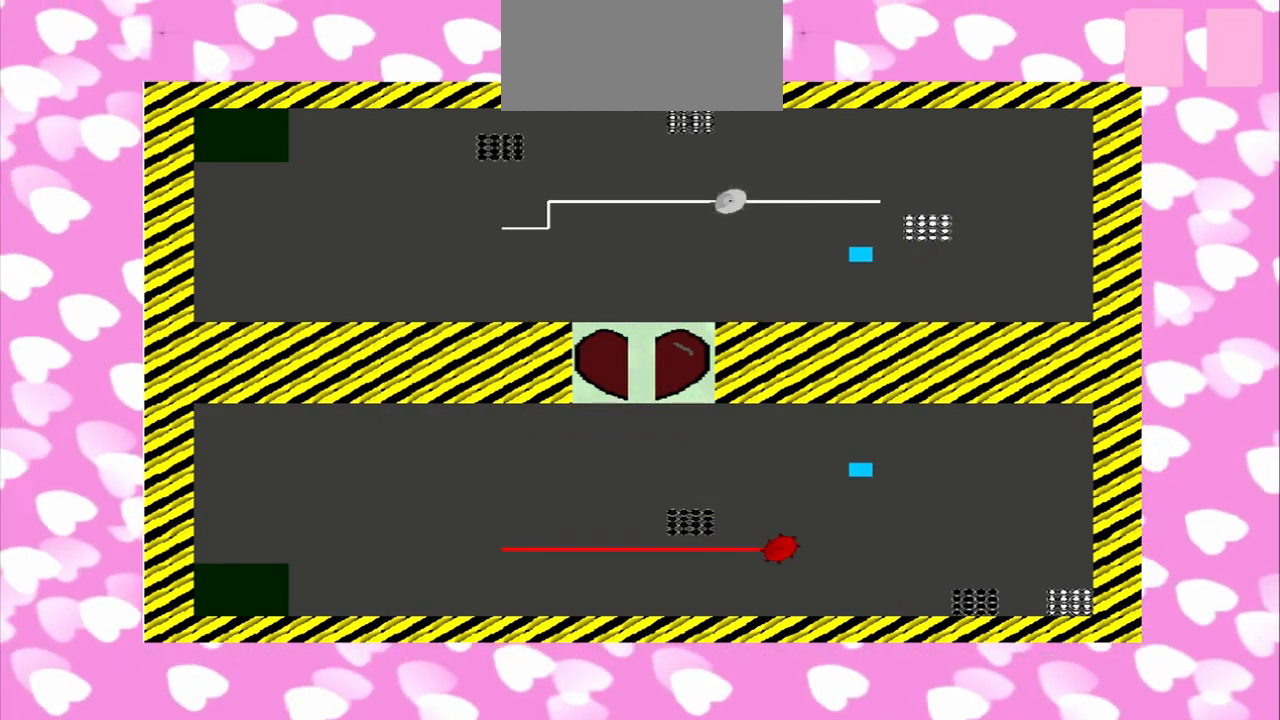
{"buttons": [], "left_stick": "left", "right_stick": "left", "events": []}
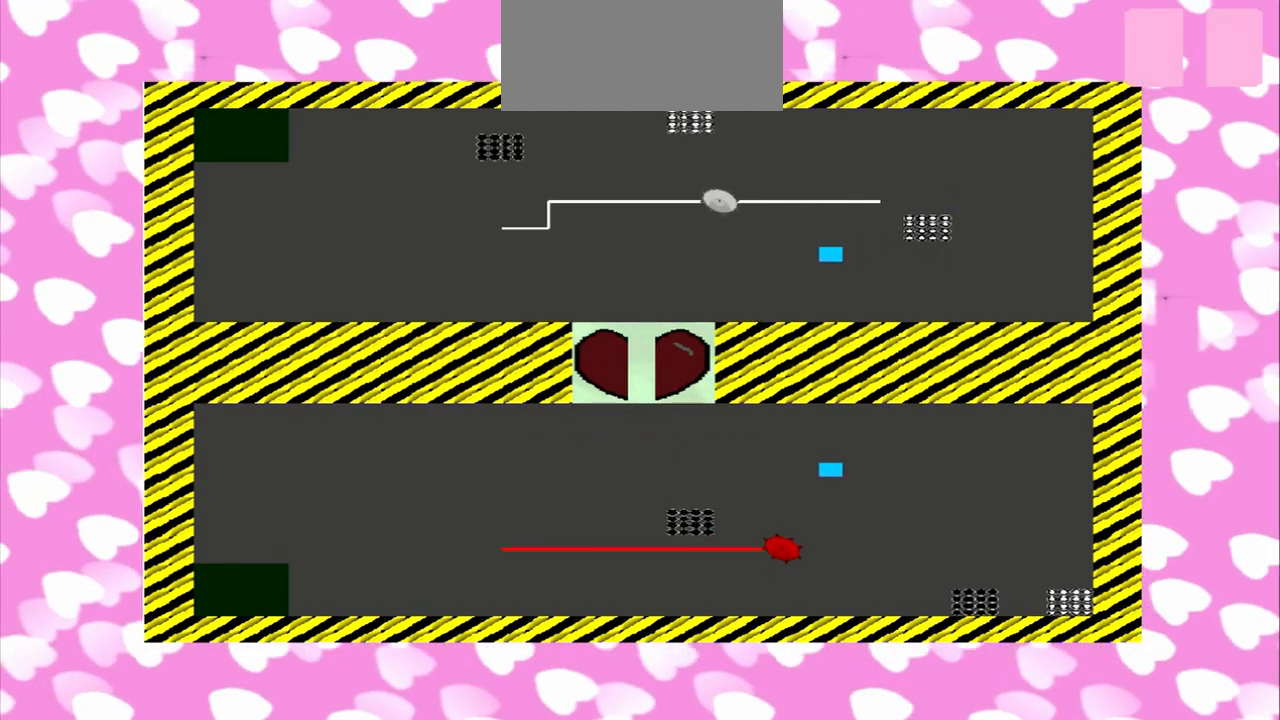
{"buttons": [], "left_stick": "left", "right_stick": "left", "events": []}
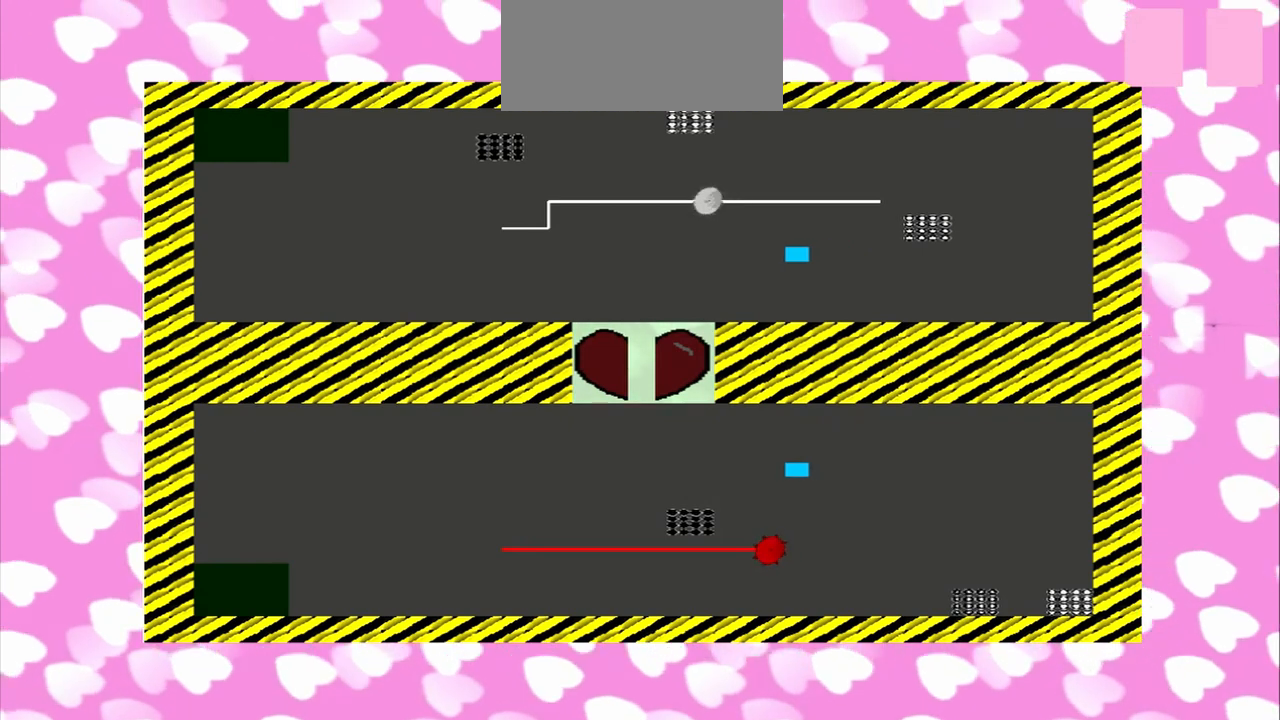
{"buttons": [], "left_stick": "left", "right_stick": "left", "events": []}
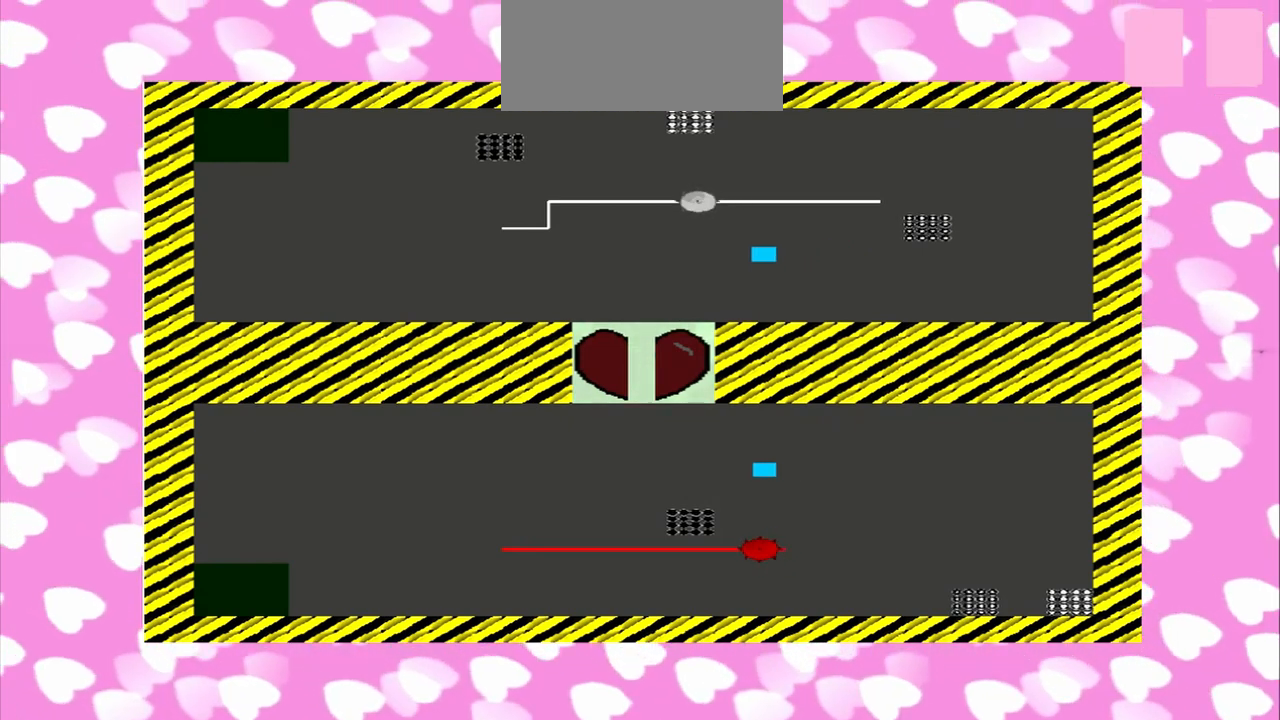
{"buttons": [], "left_stick": "left", "right_stick": "left", "events": []}
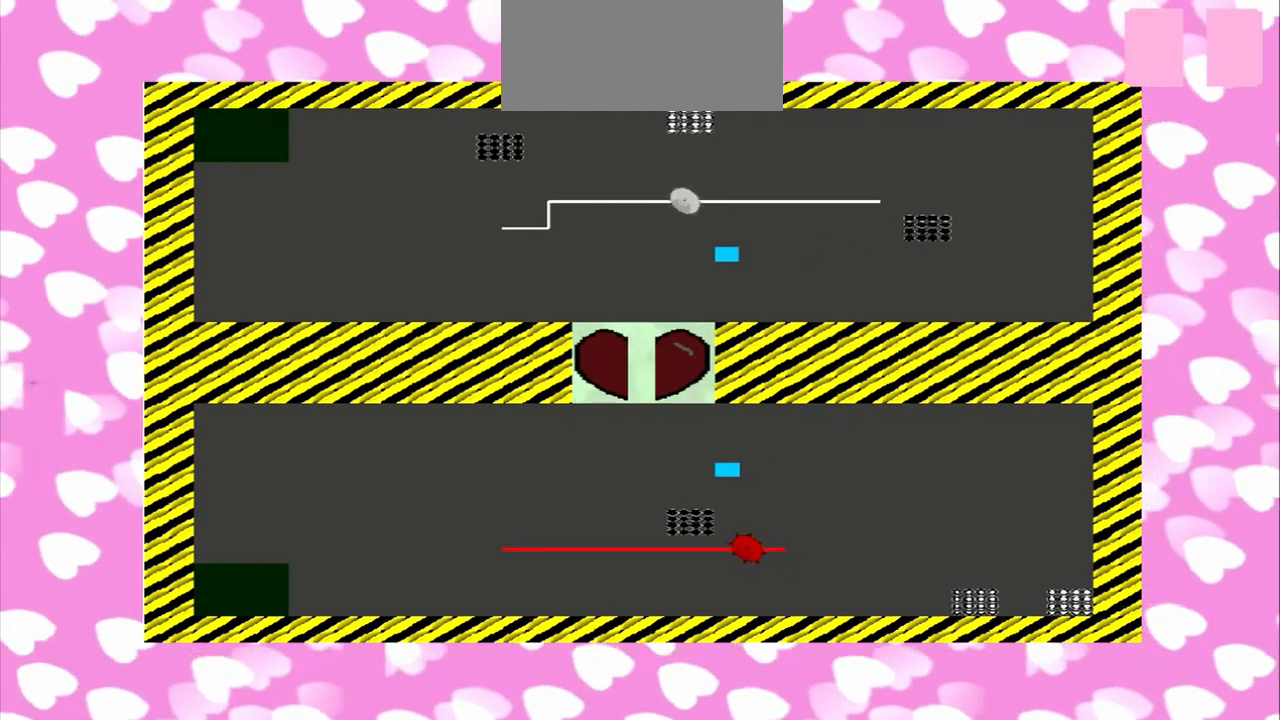
{"buttons": [], "left_stick": "down", "right_stick": "up", "events": [[333, "left_stick", "down-left"], [458, "left_stick", "down"], [458, "right_stick", "up"]]}
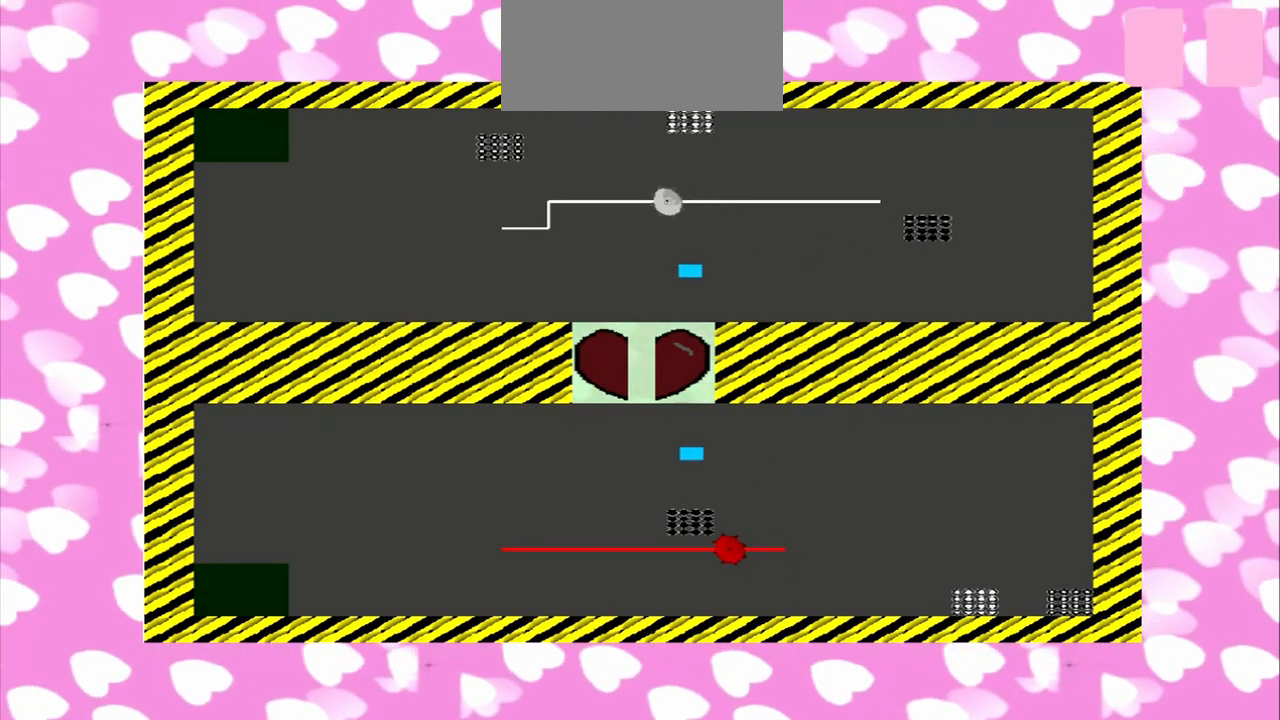
{"buttons": [], "left_stick": "center", "right_stick": "up", "events": [[500, "left_stick", "center"]]}
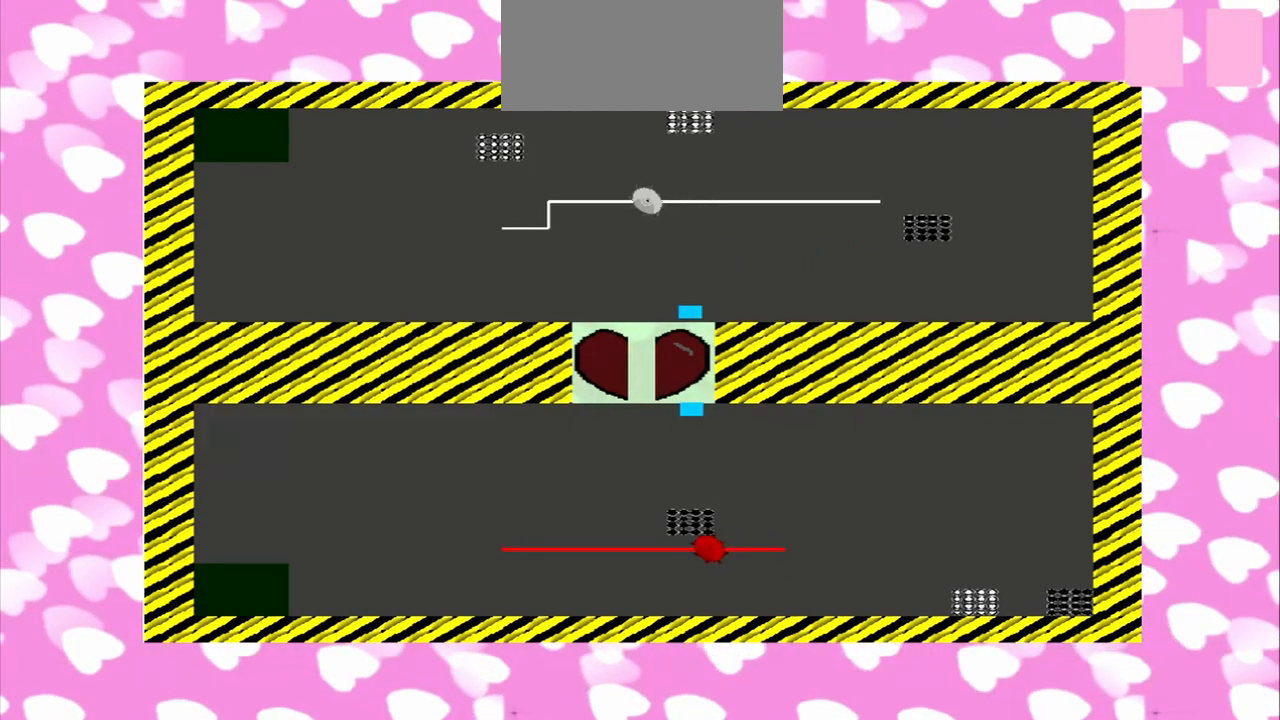
{"buttons": [], "left_stick": "down", "right_stick": "up", "events": [[83, "left_stick", "down"]]}
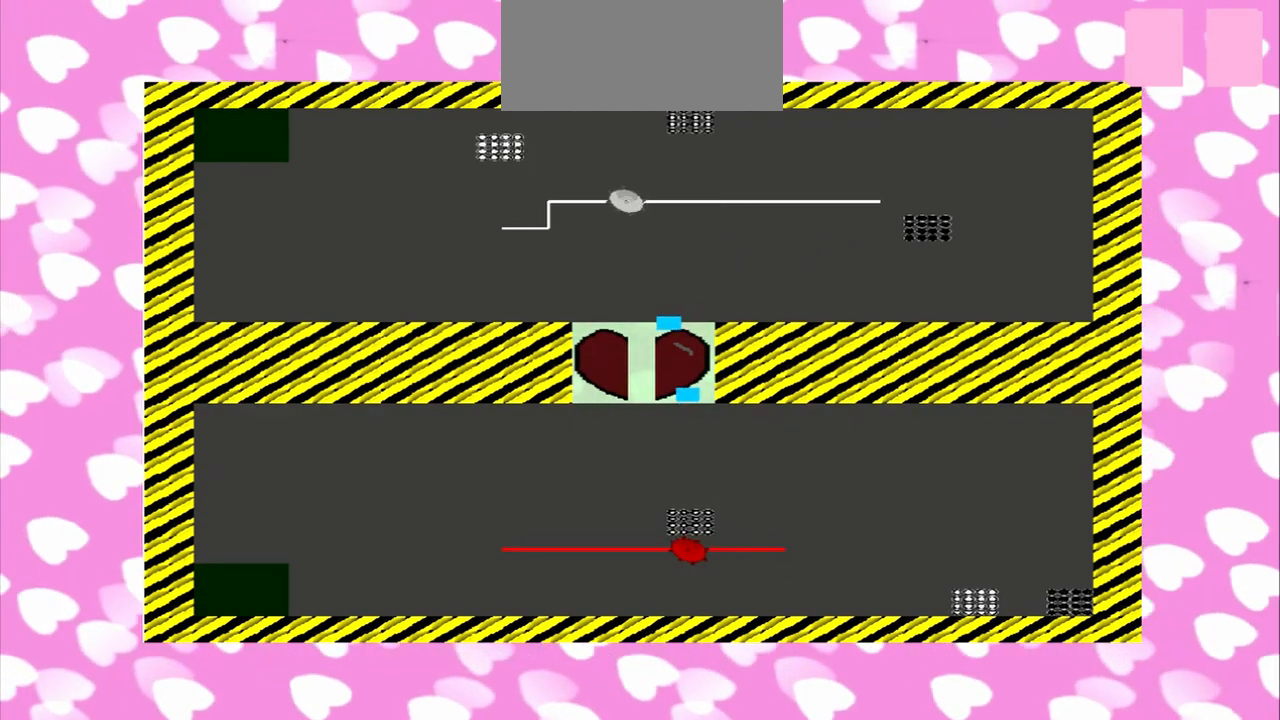
{"buttons": [], "left_stick": "down", "right_stick": "up", "events": []}
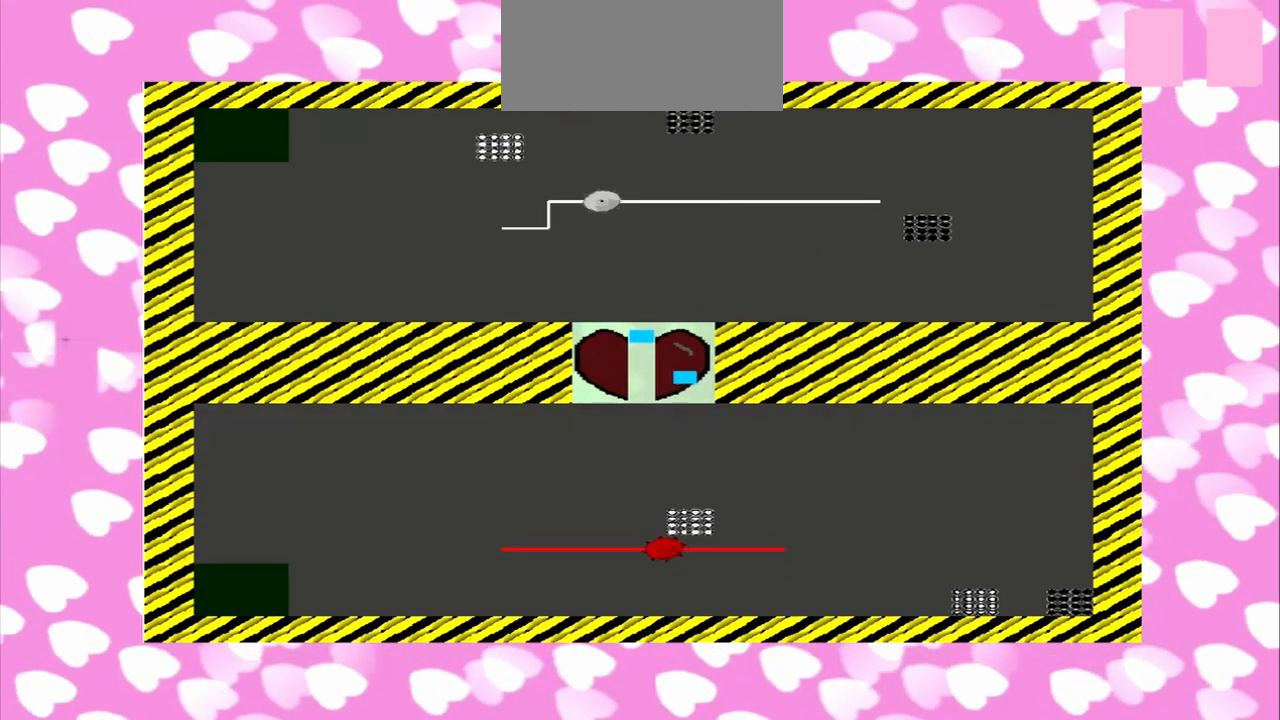
{"buttons": [], "left_stick": "down", "right_stick": "up", "events": []}